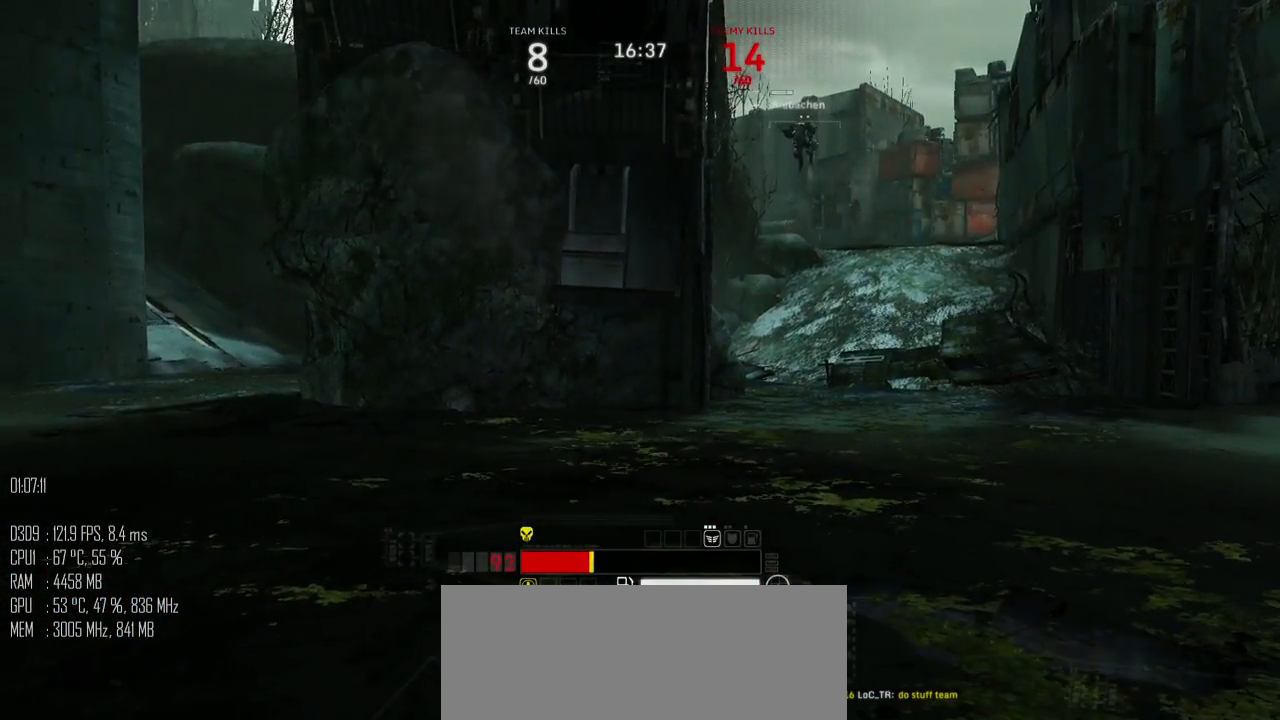
Gameplay with keyboard and mouse; each line is a JSON object with the keys and mouse buttons held at the frame after it. "events" lists presses ("down") and releases ("up") of ".", "/", "0", "1", "2", "3", "4", "5", "6", "7", "8", "9", "a", "alt", "b", "backslash", "backspace", "c", "caps_lock", "comma", "ctrl", "d", "e", "equals", "escape", "f", "g", "h", "i", "j", "k", "l", "lbracket", "m", "minus", "n", "o", "p", "q", "quote", "r", "rbracket", "return", "s", "semicolon", "shift_l", "shift_r", "space", "super", "t", "tab", "u", "v", "w", "x", "y", "z", "mouse_left", "mouse_right", "mouse_mb4" and "mouse_mb5" between this image and that frame as [ms after this image, input, new state], when the widget could be followed in between. "mouse_left", "mouse_right", "mouse_mb4", "mouse_mb5" = the "left", "right", "mb4", "mb5" buttons of the "mouse" list. No other keys are recorded. "mouse_move" is the direction in which the mouse moves at that frame (one of eight, or "still"), when it could be read.
{"keys": ["c"], "mouse": [], "mouse_move": "up-left", "events": []}
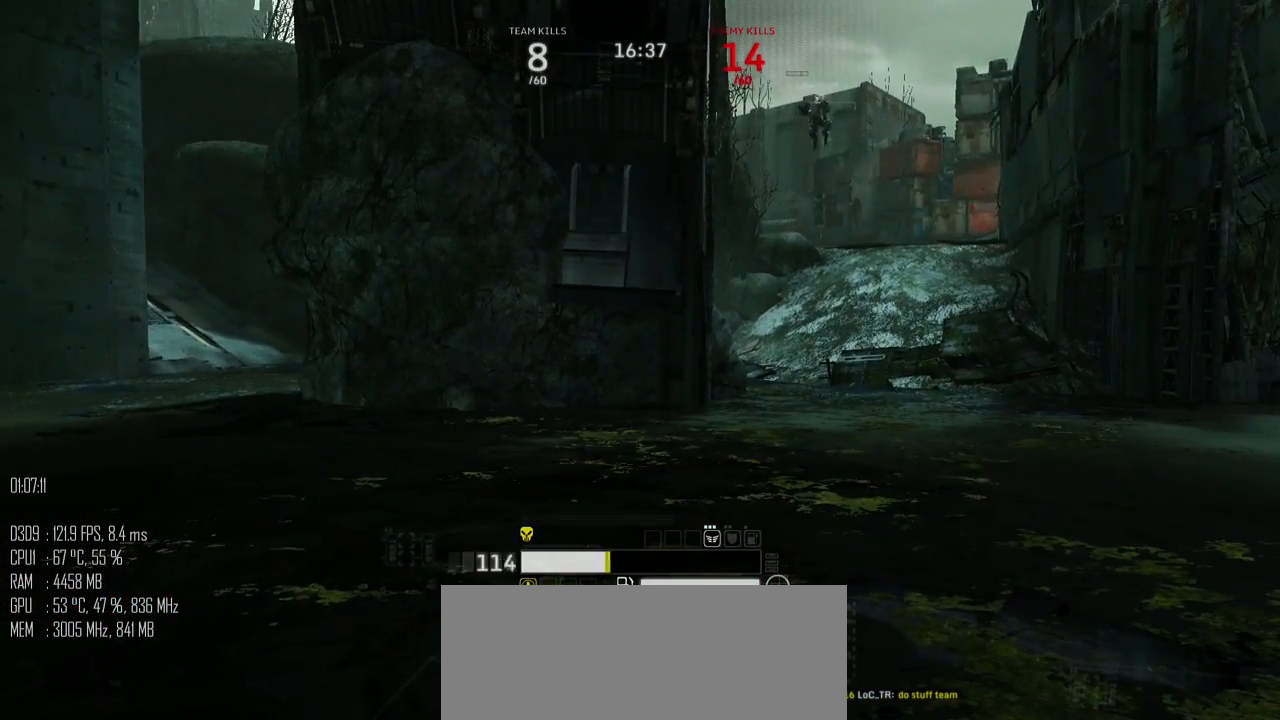
{"keys": ["c"], "mouse": [], "mouse_move": "up-left", "events": []}
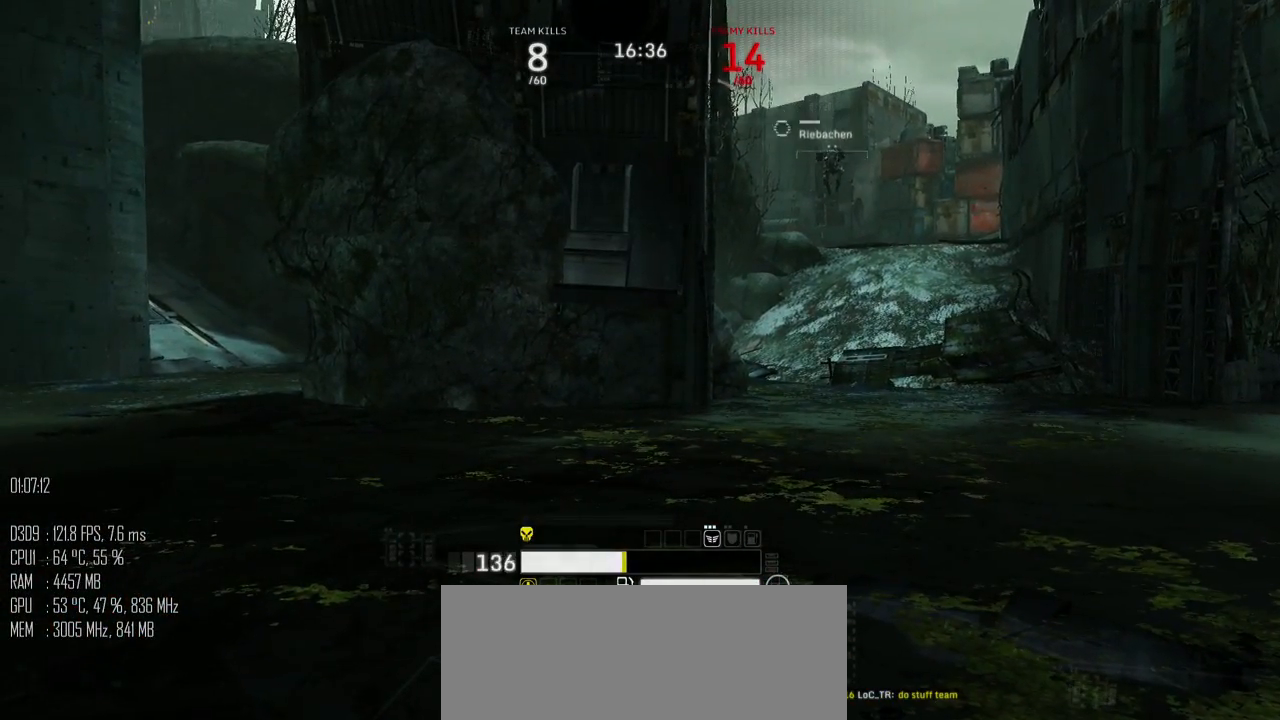
{"keys": ["c"], "mouse": [], "mouse_move": "left", "events": []}
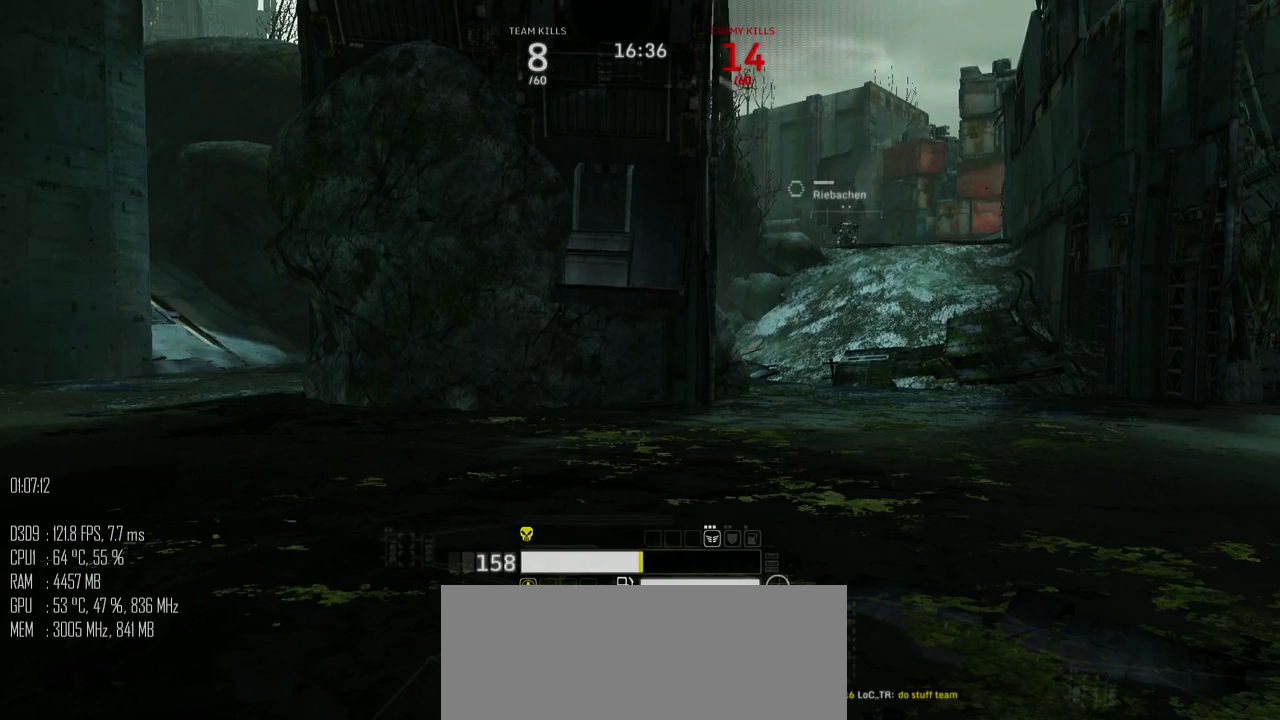
{"keys": ["c"], "mouse": [], "mouse_move": "left", "events": []}
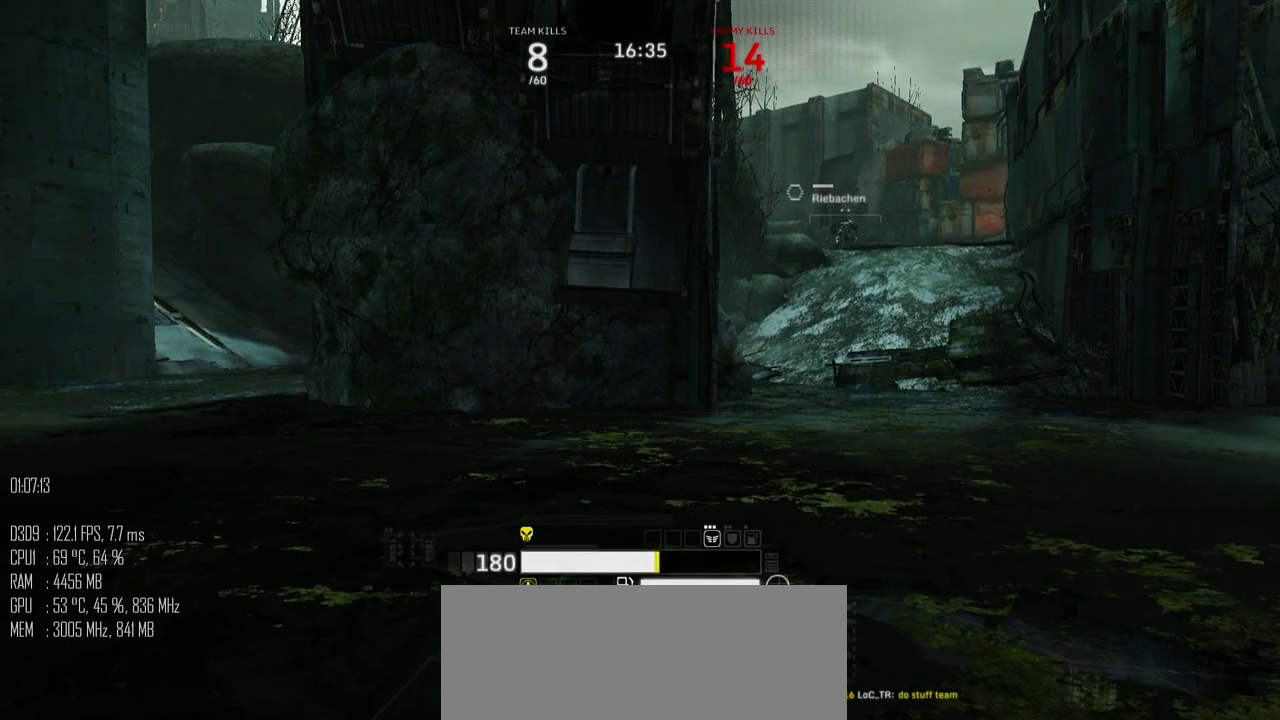
{"keys": ["c"], "mouse": [], "mouse_move": "left", "events": []}
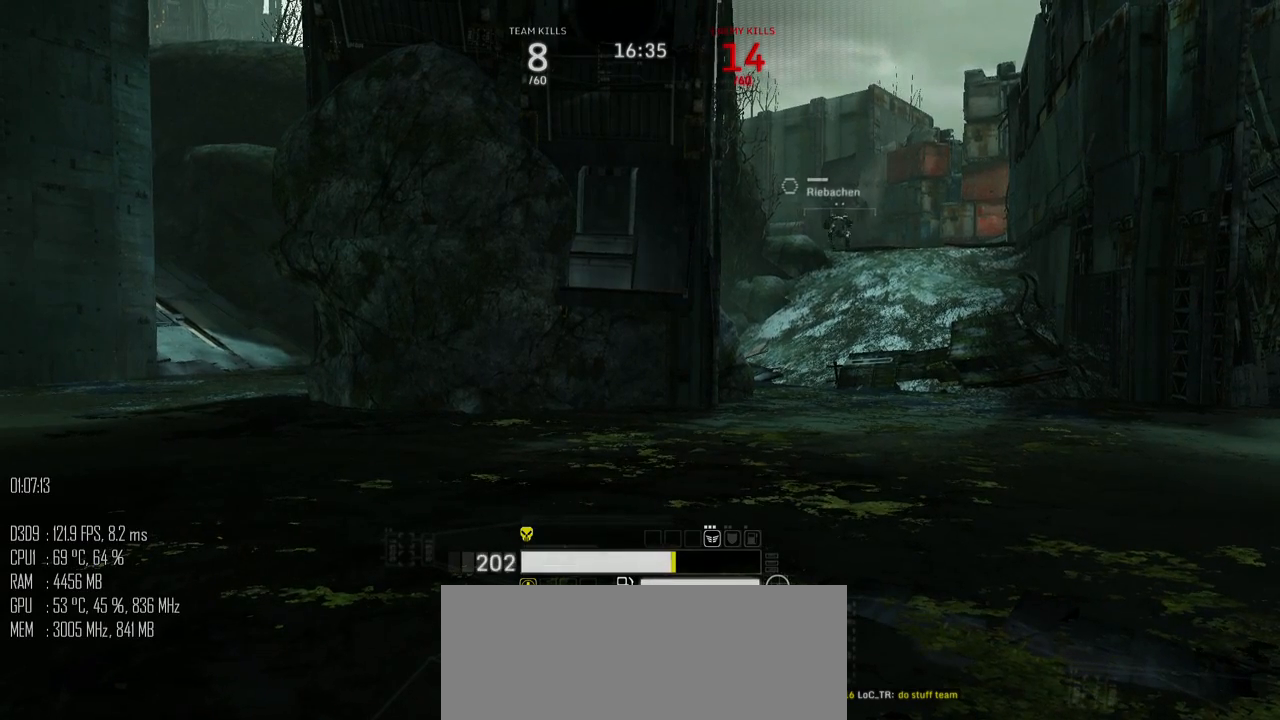
{"keys": ["c"], "mouse": [], "mouse_move": "left", "events": []}
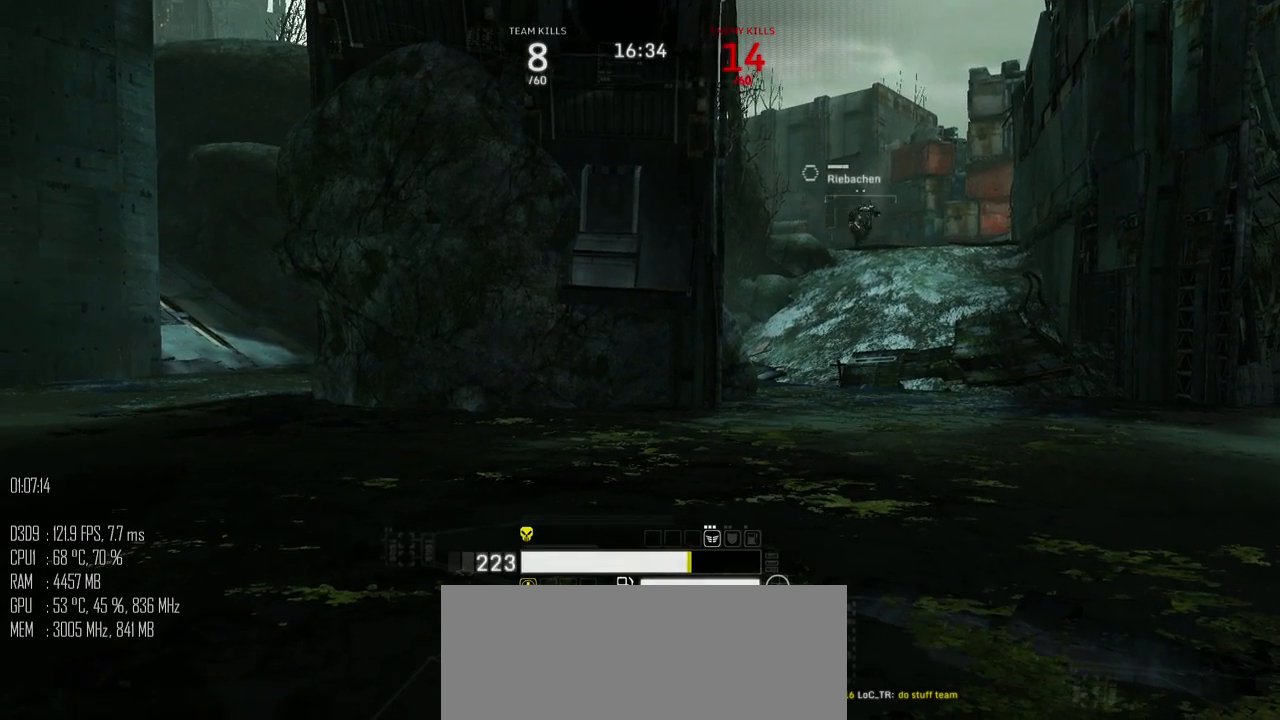
{"keys": ["c"], "mouse": [], "mouse_move": "left", "events": []}
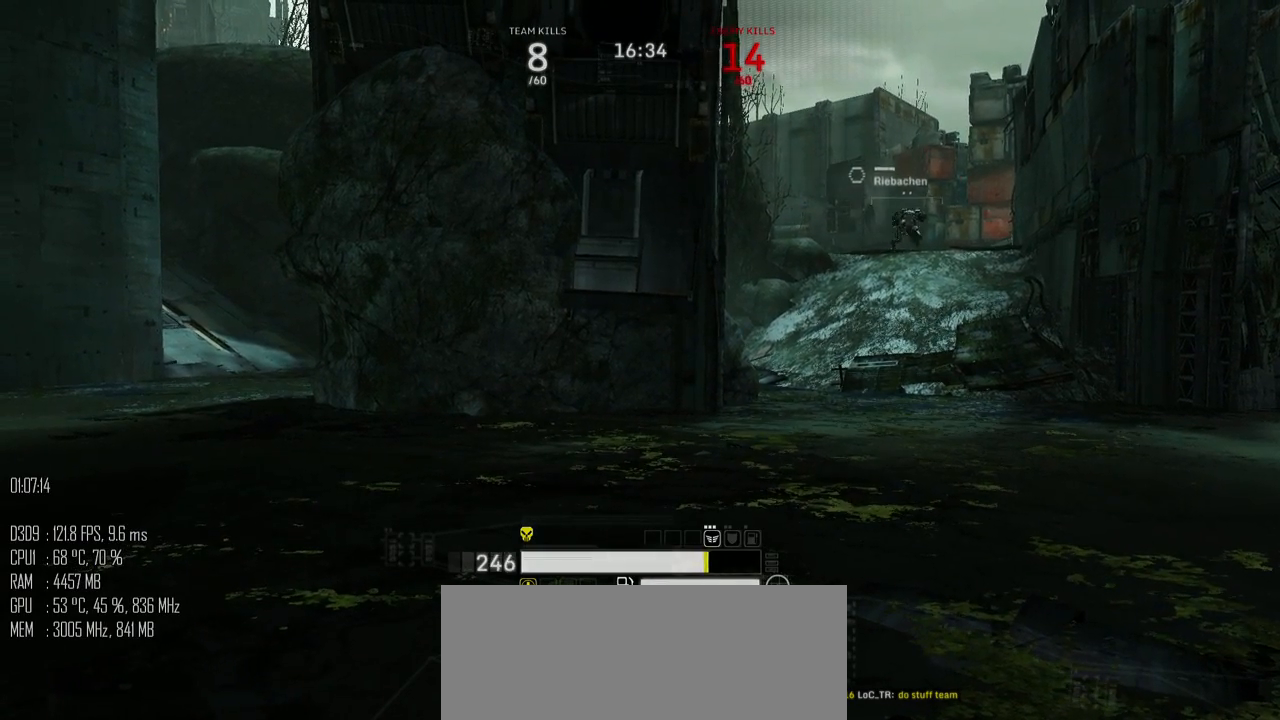
{"keys": ["c"], "mouse": [], "mouse_move": "left", "events": []}
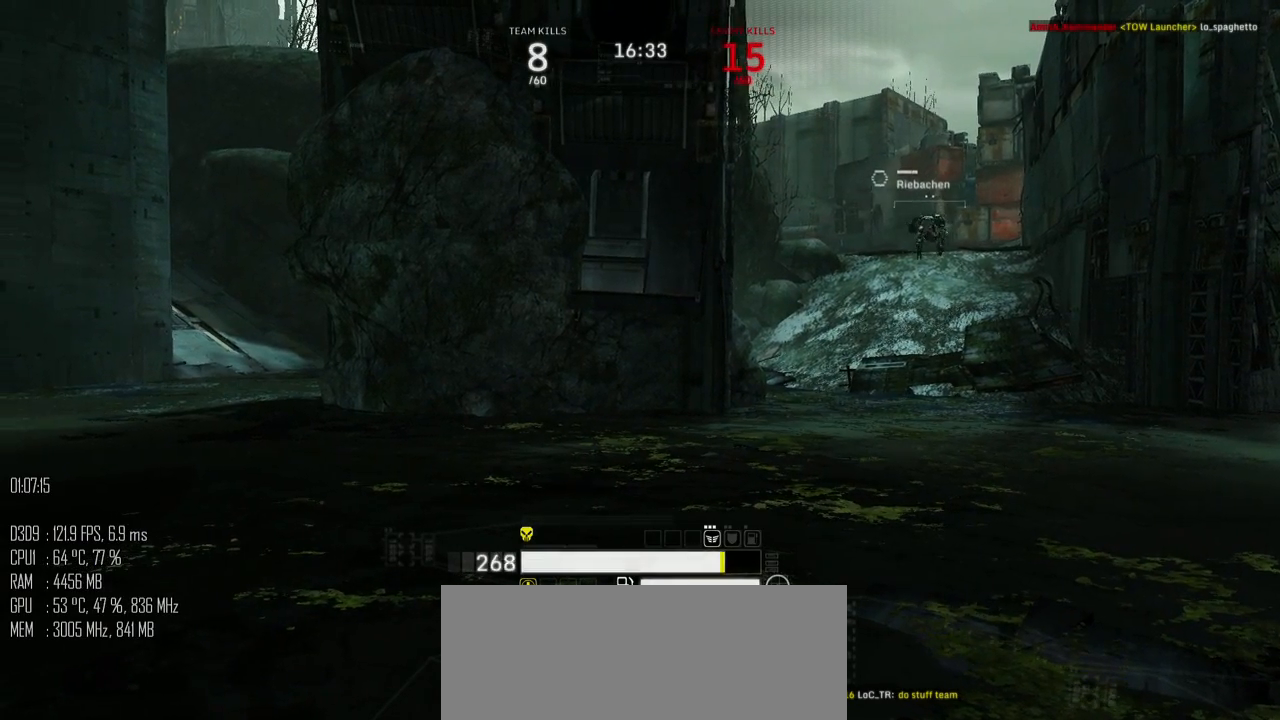
{"keys": ["c"], "mouse": [], "mouse_move": "left", "events": []}
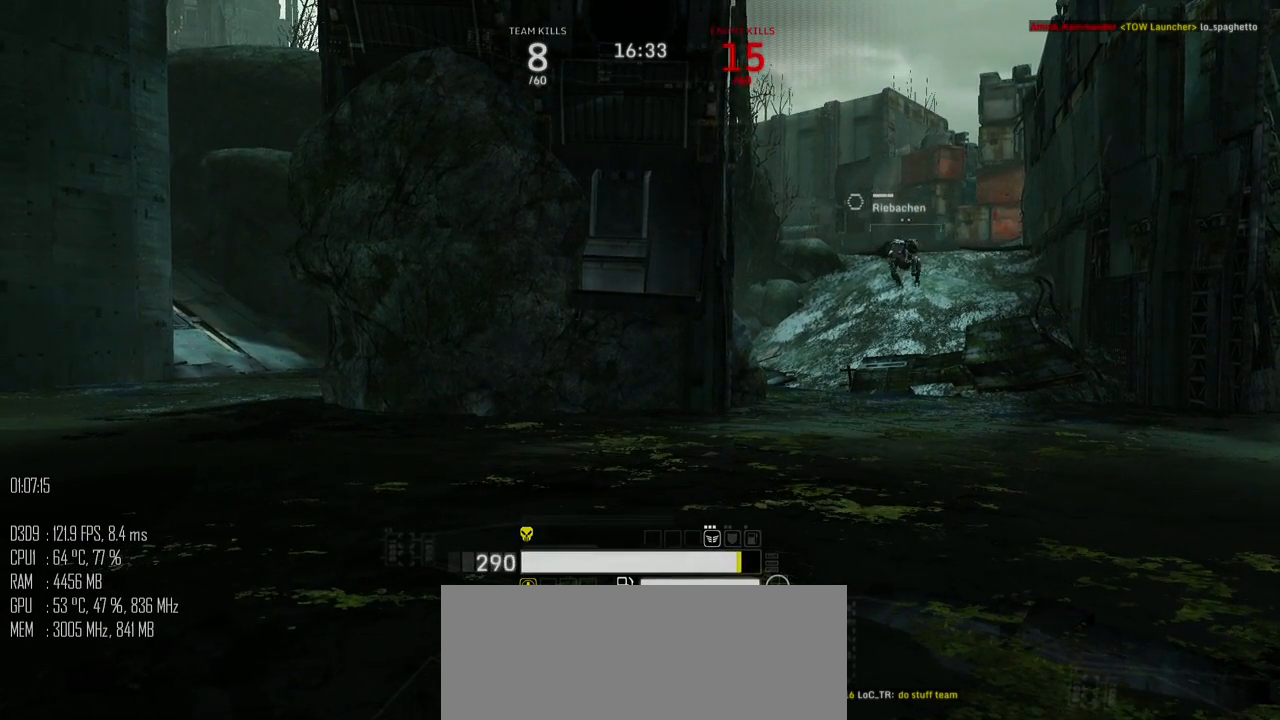
{"keys": ["c"], "mouse": [], "mouse_move": "left", "events": []}
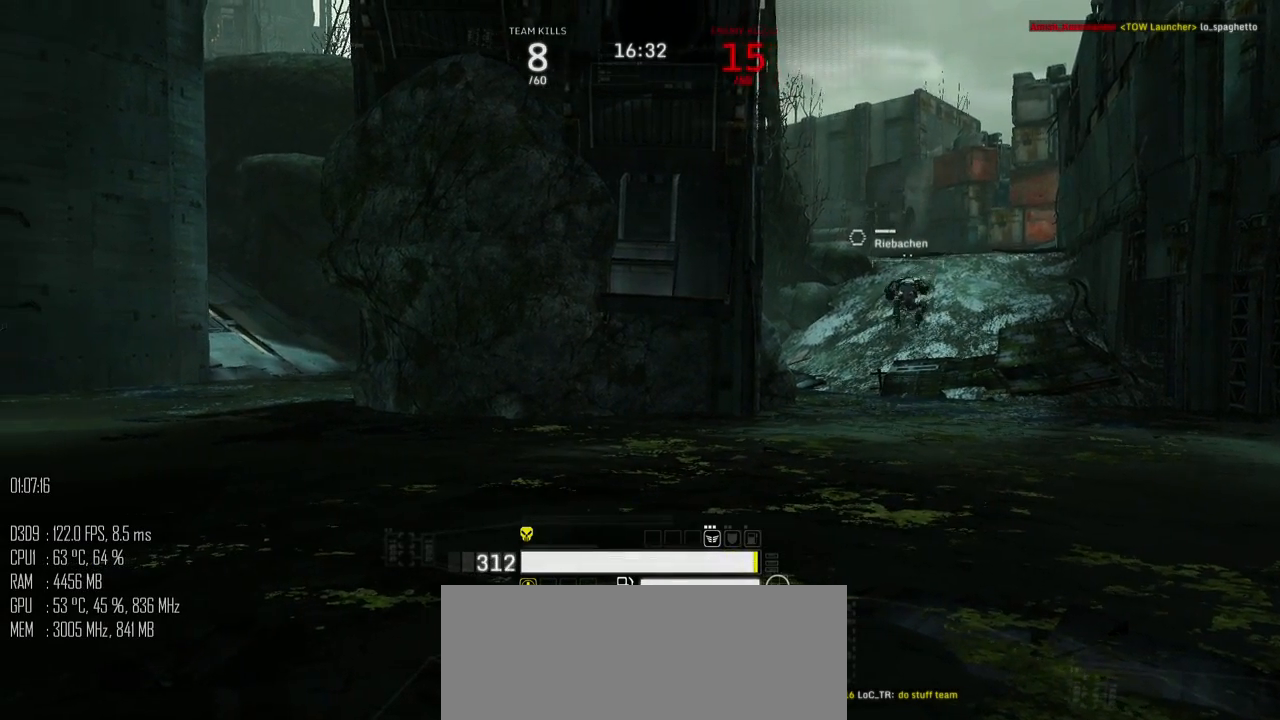
{"keys": ["d"], "mouse": [], "mouse_move": "left", "events": [[134, "c", "up"], [184, "d", "down"]]}
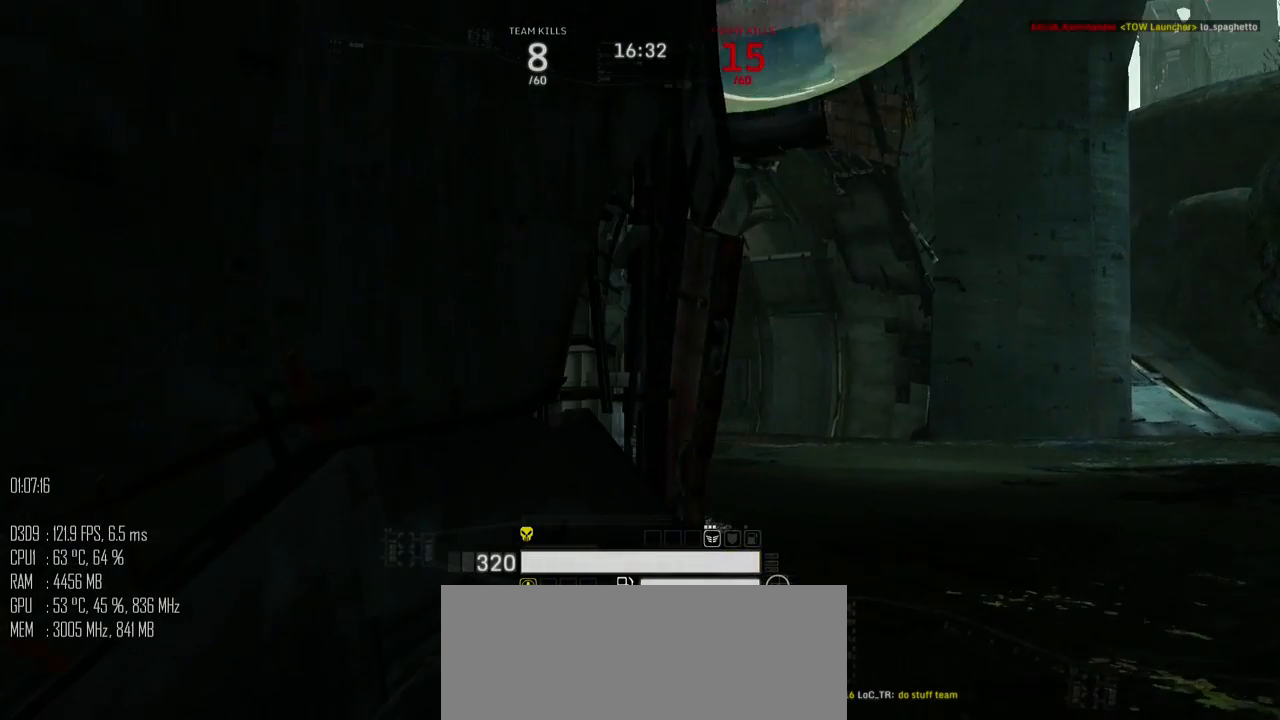
{"keys": ["d"], "mouse": [], "mouse_move": "left", "events": []}
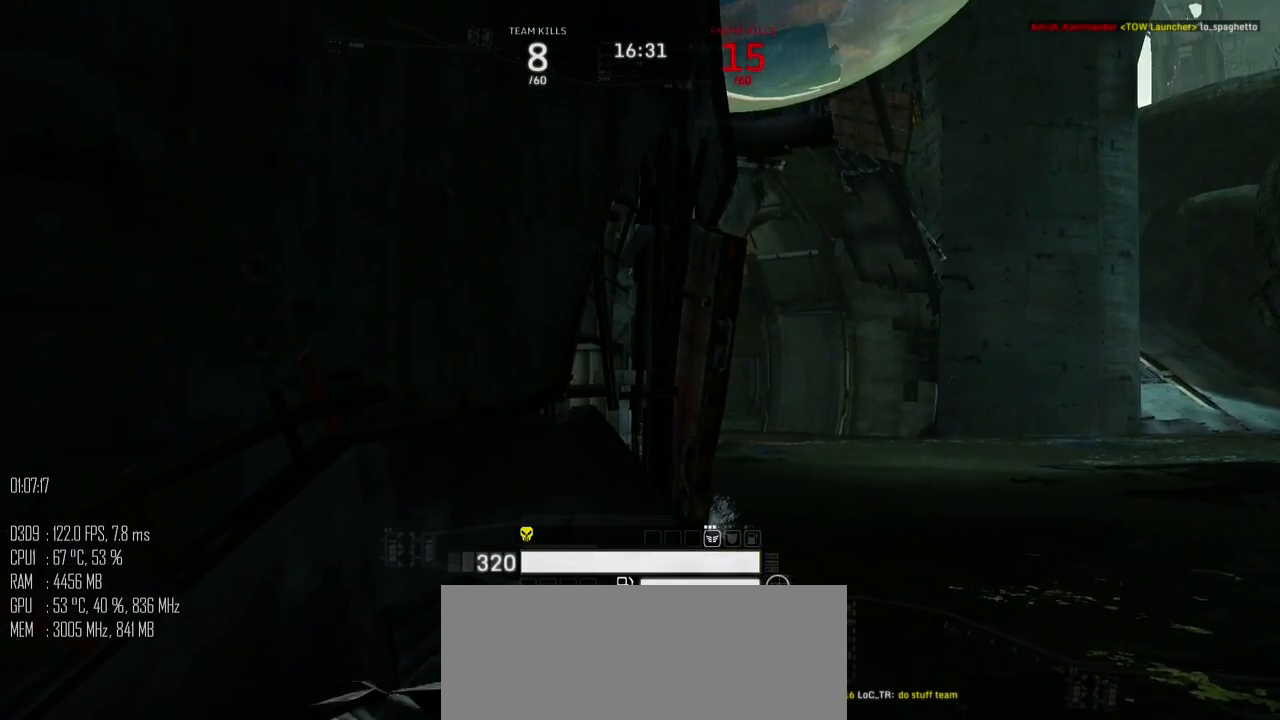
{"keys": ["d"], "mouse": [], "mouse_move": "left", "events": []}
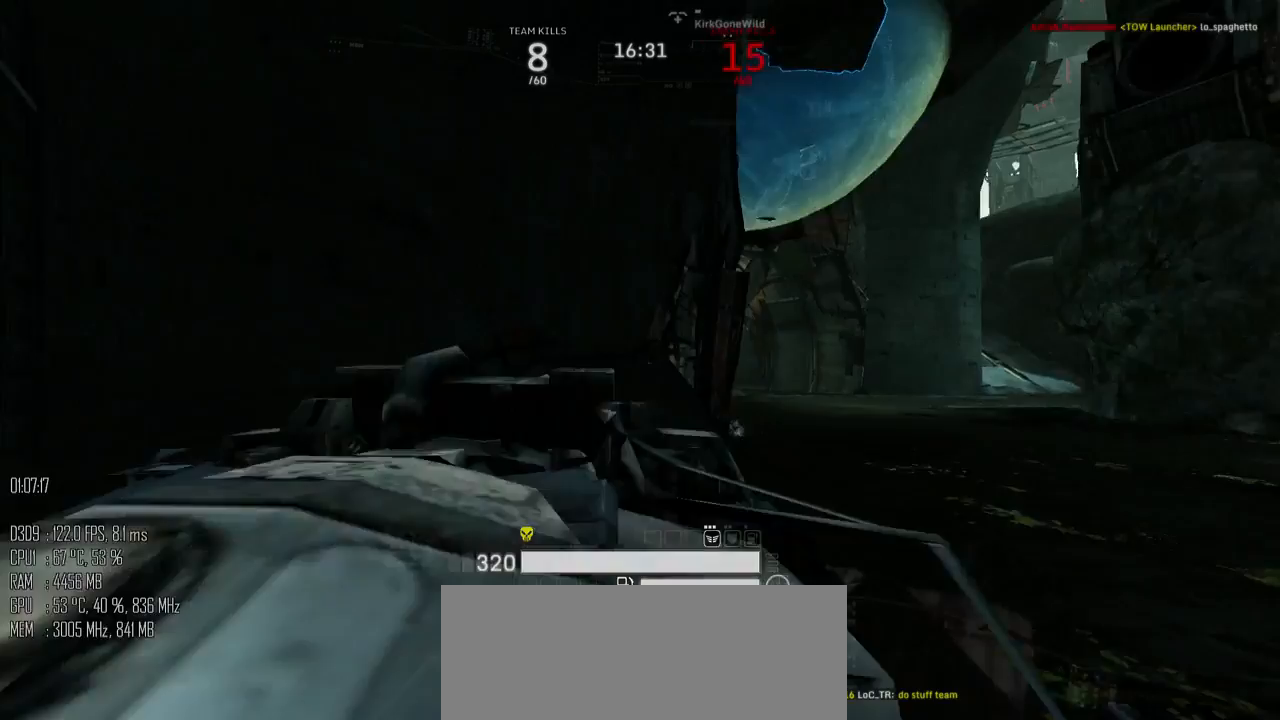
{"keys": ["d", "w"], "mouse": [], "mouse_move": "up", "events": [[450, "w", "down"]]}
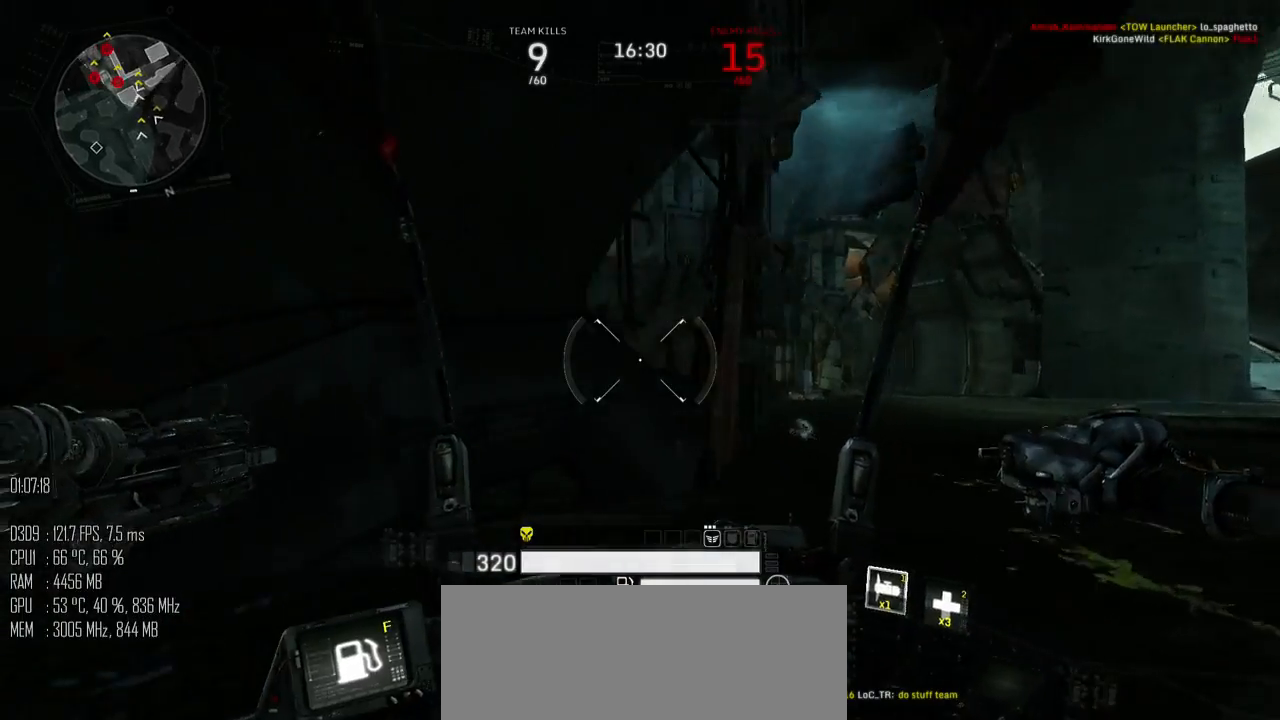
{"keys": ["d"], "mouse": [], "mouse_move": "right", "events": [[300, "w", "up"], [434, "shift_l", "down"], [484, "shift_l", "up"]]}
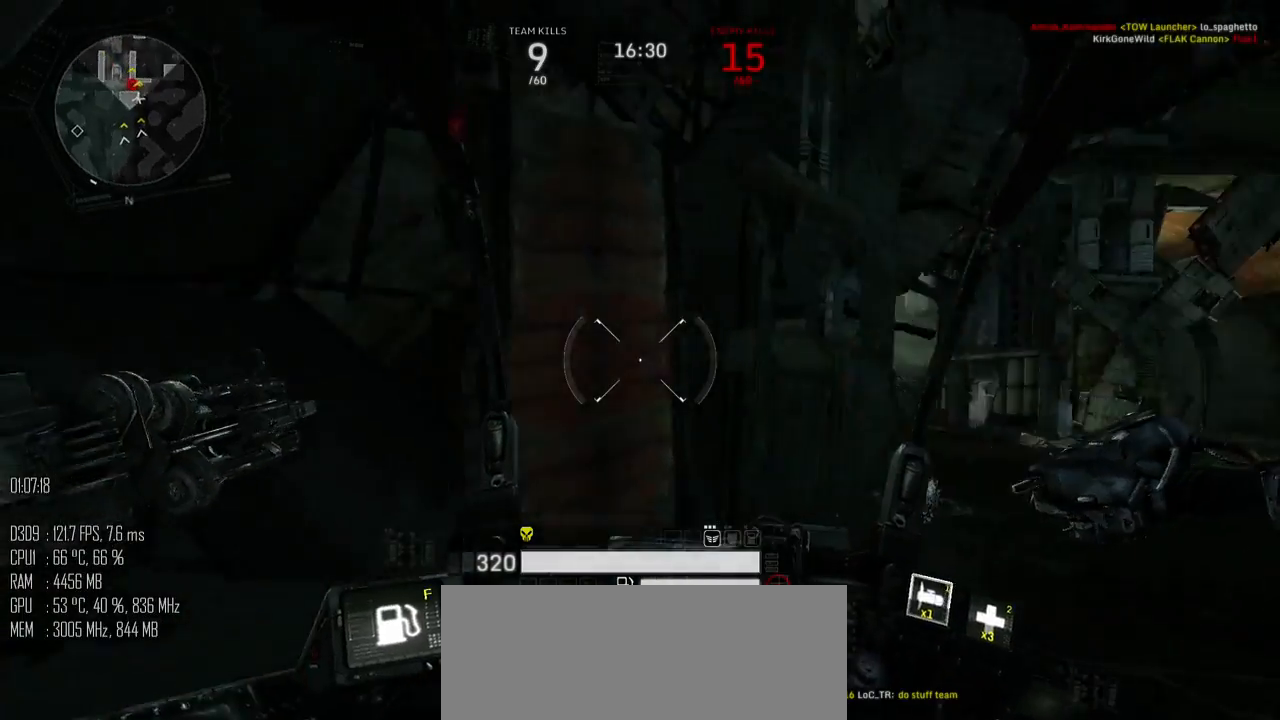
{"keys": ["d", "w"], "mouse": [], "mouse_move": "right", "events": [[134, "w", "down"]]}
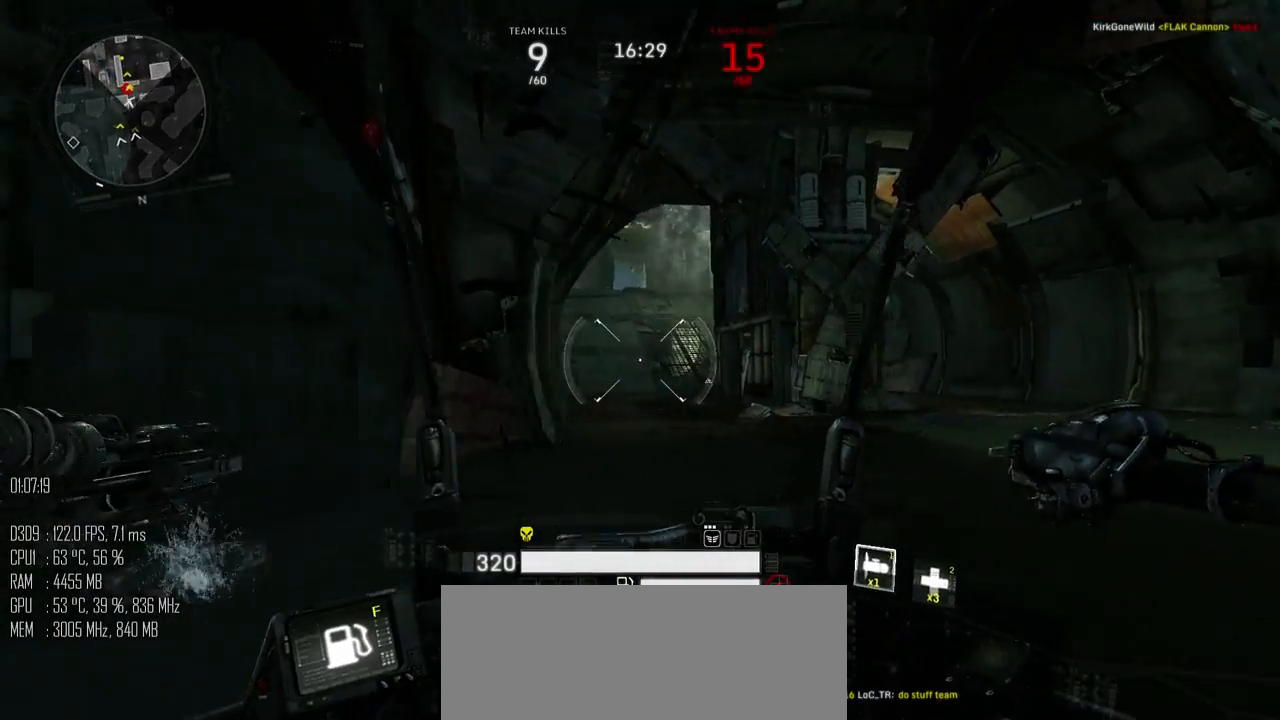
{"keys": ["d", "w"], "mouse": [], "mouse_move": "up-left", "events": []}
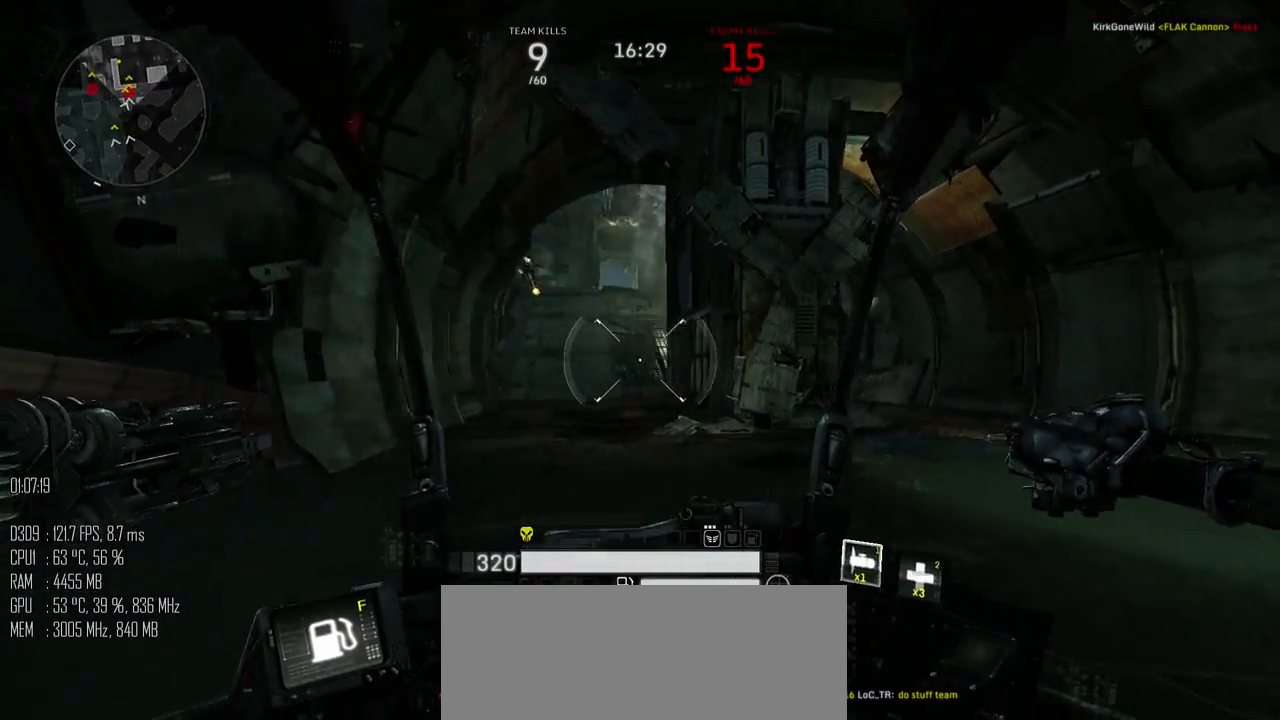
{"keys": ["shift_l", "w"], "mouse": [], "mouse_move": "down", "events": [[450, "shift_l", "down"], [484, "d", "up"]]}
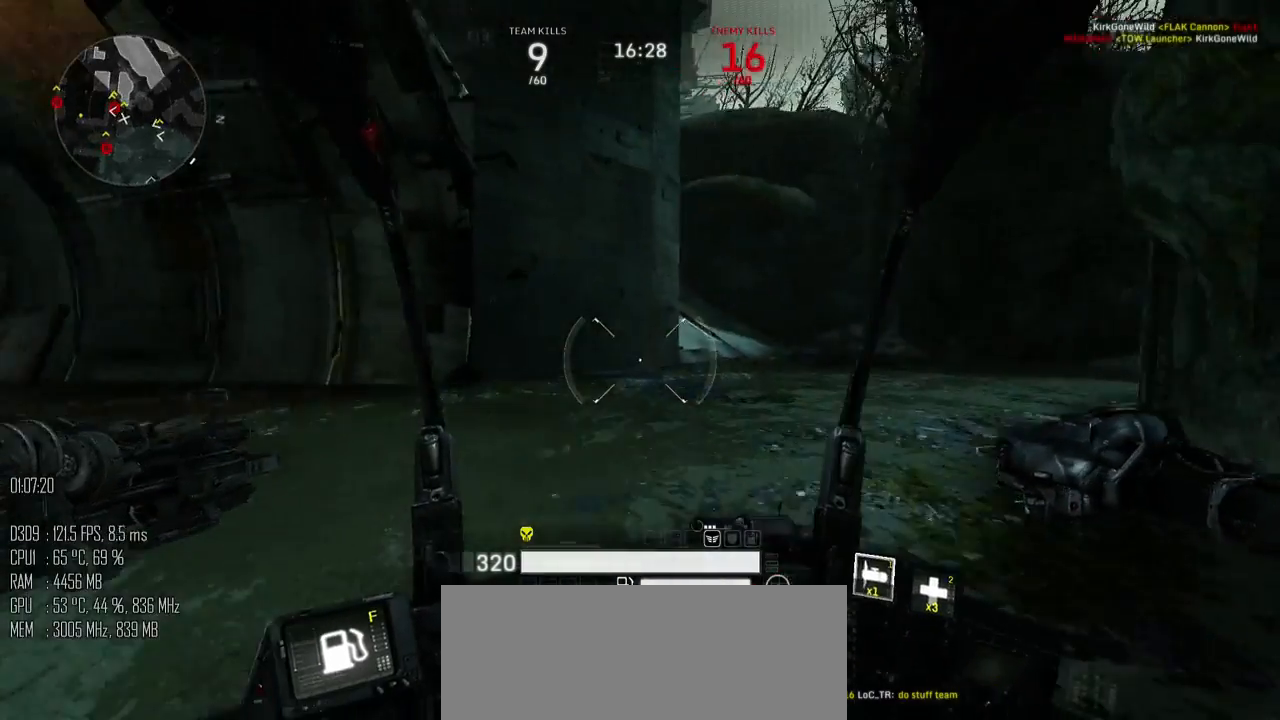
{"keys": ["d", "shift_l", "w"], "mouse": [], "mouse_move": "left", "events": [[267, "d", "down"]]}
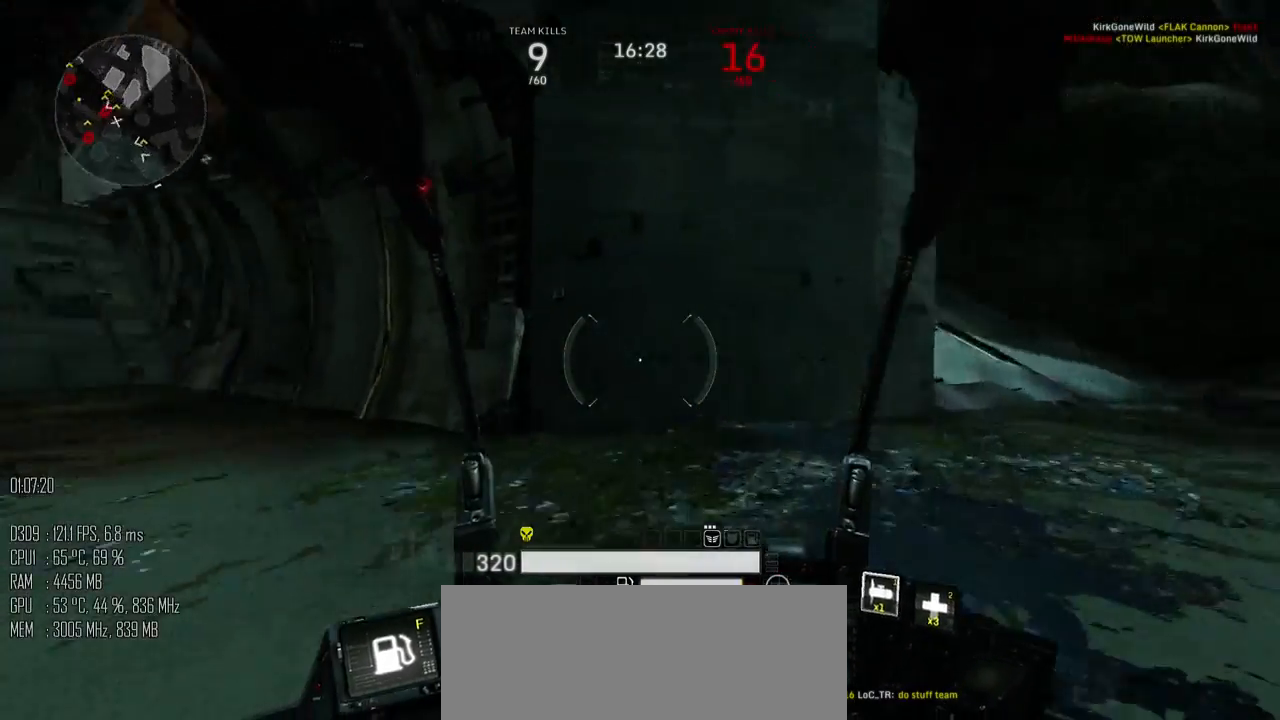
{"keys": ["d", "w"], "mouse": [], "mouse_move": "right", "events": [[167, "shift_l", "up"], [167, "w", "up"], [217, "shift_l", "down"], [284, "shift_l", "up"], [450, "w", "down"]]}
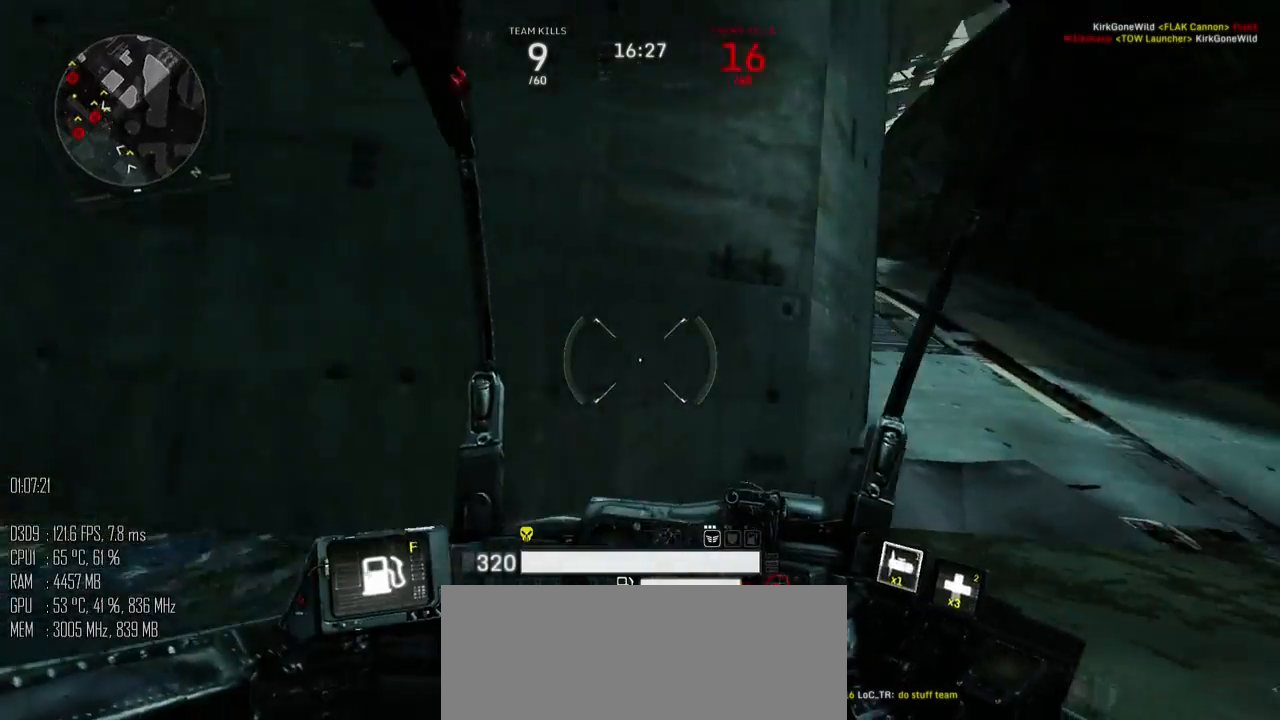
{"keys": ["shift_l", "w"], "mouse": [], "mouse_move": "up-left", "events": [[167, "shift_l", "down"], [234, "d", "up"]]}
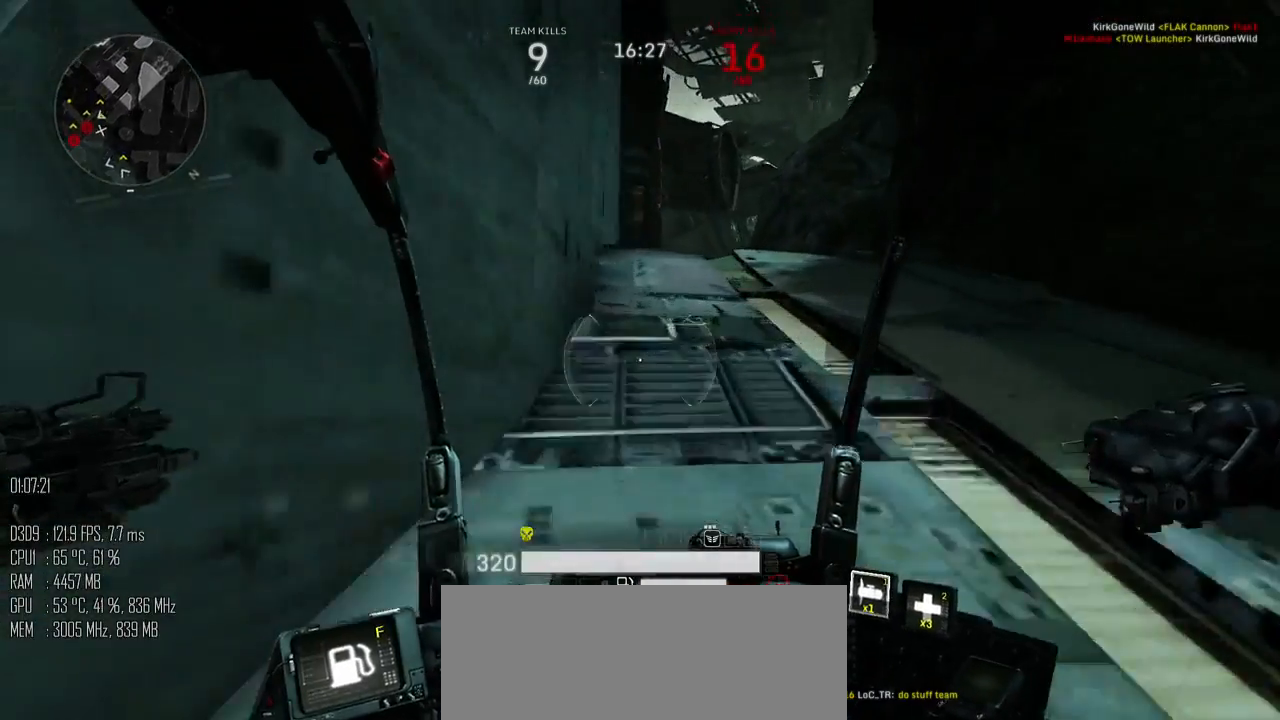
{"keys": ["d", "shift_l", "w"], "mouse": [], "mouse_move": "up-left", "events": [[500, "d", "down"]]}
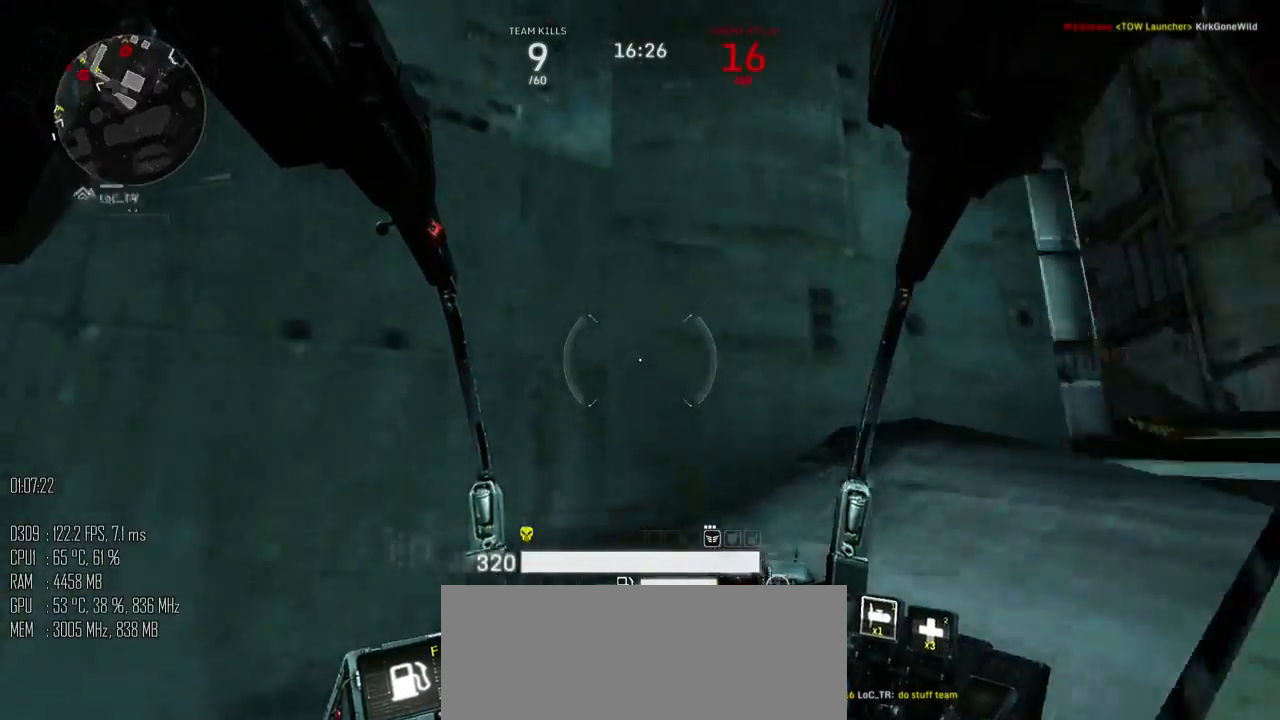
{"keys": ["d", "w"], "mouse": [], "mouse_move": "down-right", "events": [[134, "shift_l", "up"], [167, "w", "up"], [234, "shift_l", "down"], [317, "shift_l", "up"], [484, "w", "down"]]}
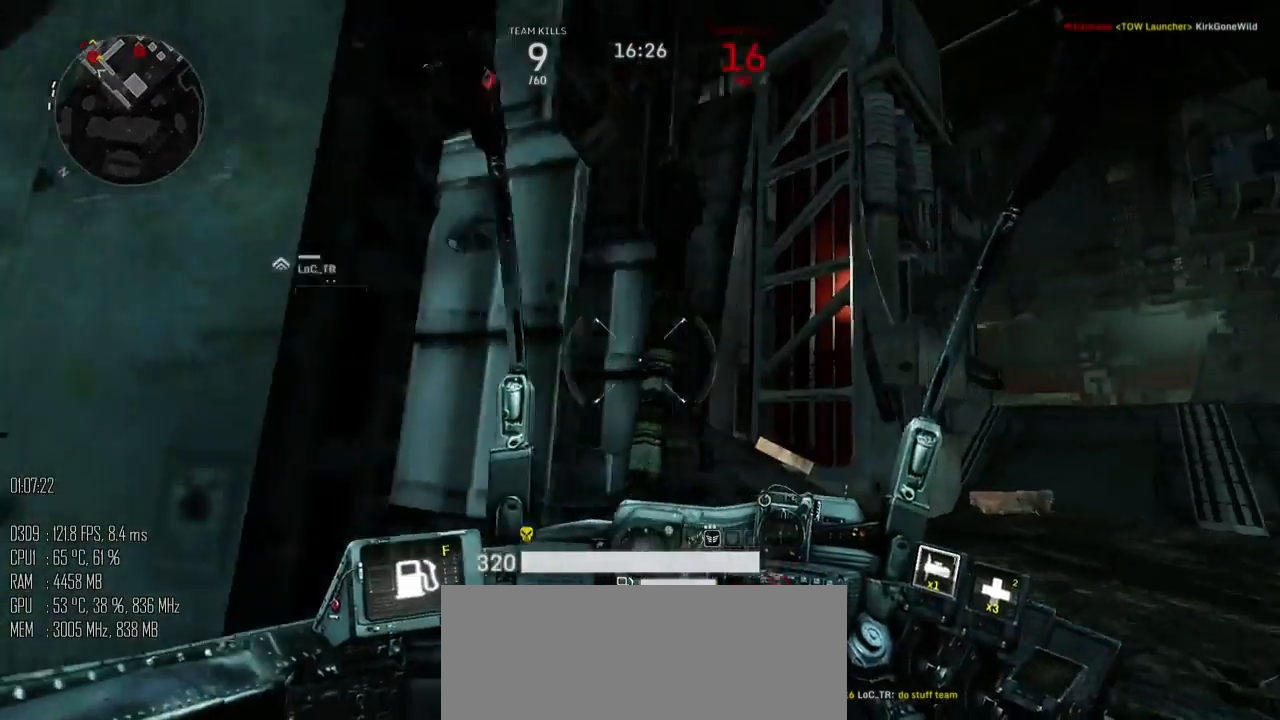
{"keys": ["d", "w"], "mouse": [], "mouse_move": "left", "events": []}
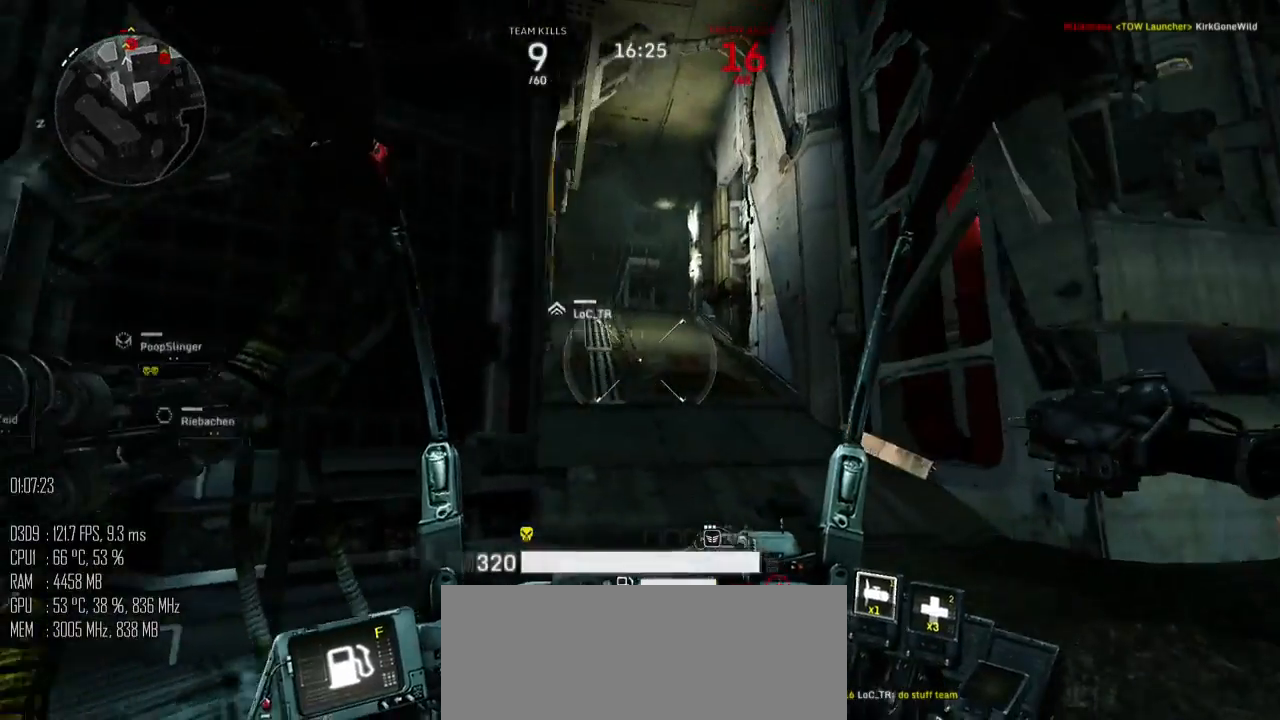
{"keys": ["shift_l", "w"], "mouse": [], "mouse_move": "up", "events": [[117, "d", "up"], [267, "shift_l", "down"]]}
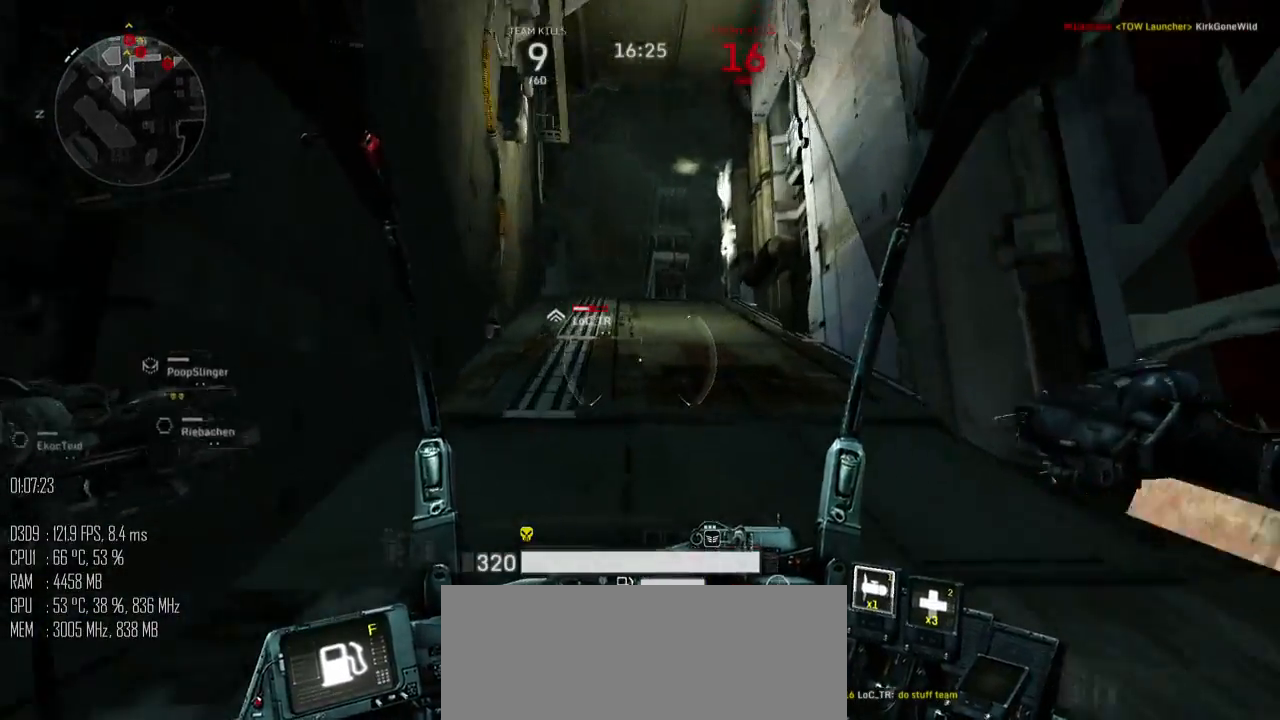
{"keys": ["a", "shift_l", "w"], "mouse": [], "mouse_move": "right", "events": [[467, "a", "down"]]}
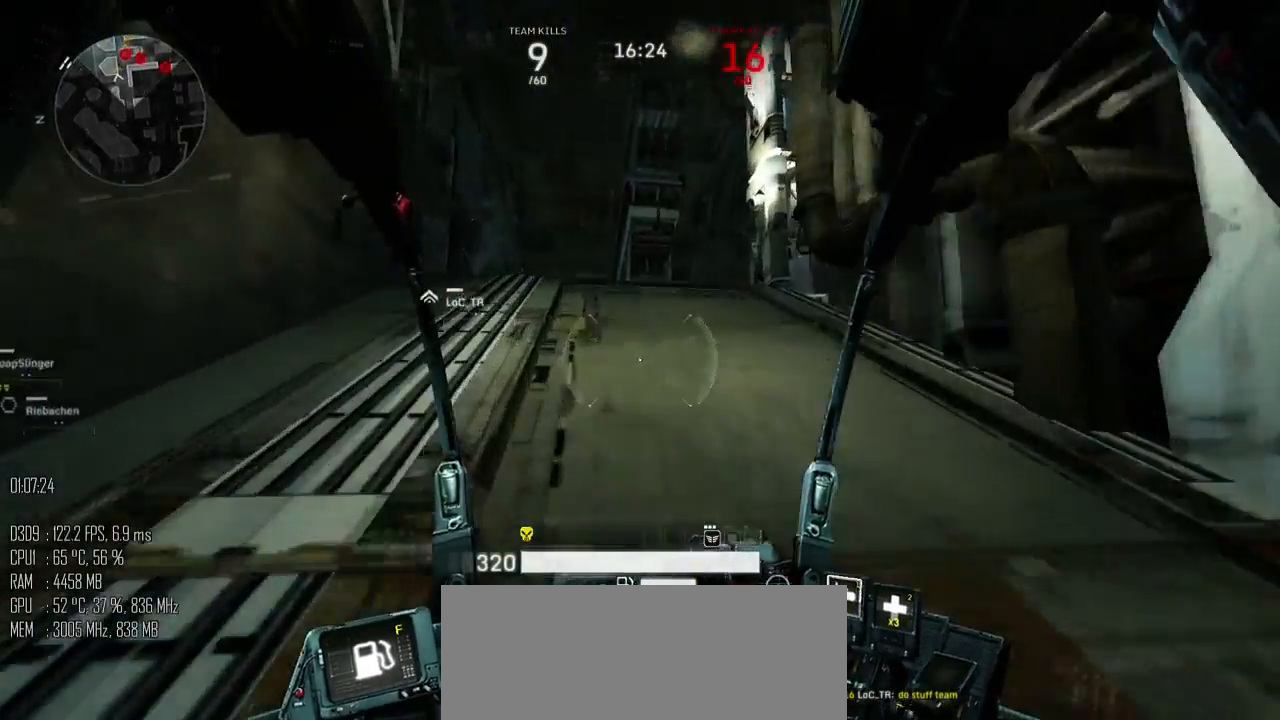
{"keys": ["w"], "mouse": [], "mouse_move": "down", "events": [[84, "space", "down"], [167, "shift_l", "up"], [234, "space", "up"], [284, "a", "up"]]}
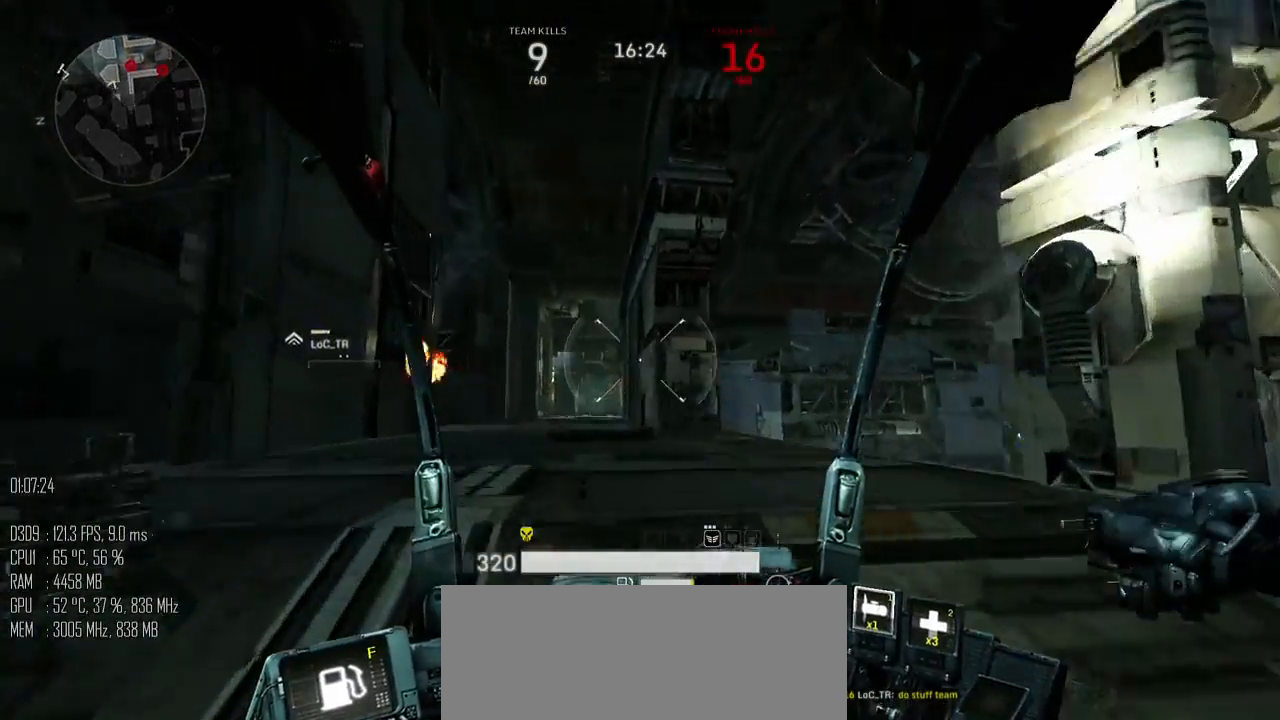
{"keys": ["a", "w"], "mouse": [], "mouse_move": "down-right", "events": [[217, "a", "down"]]}
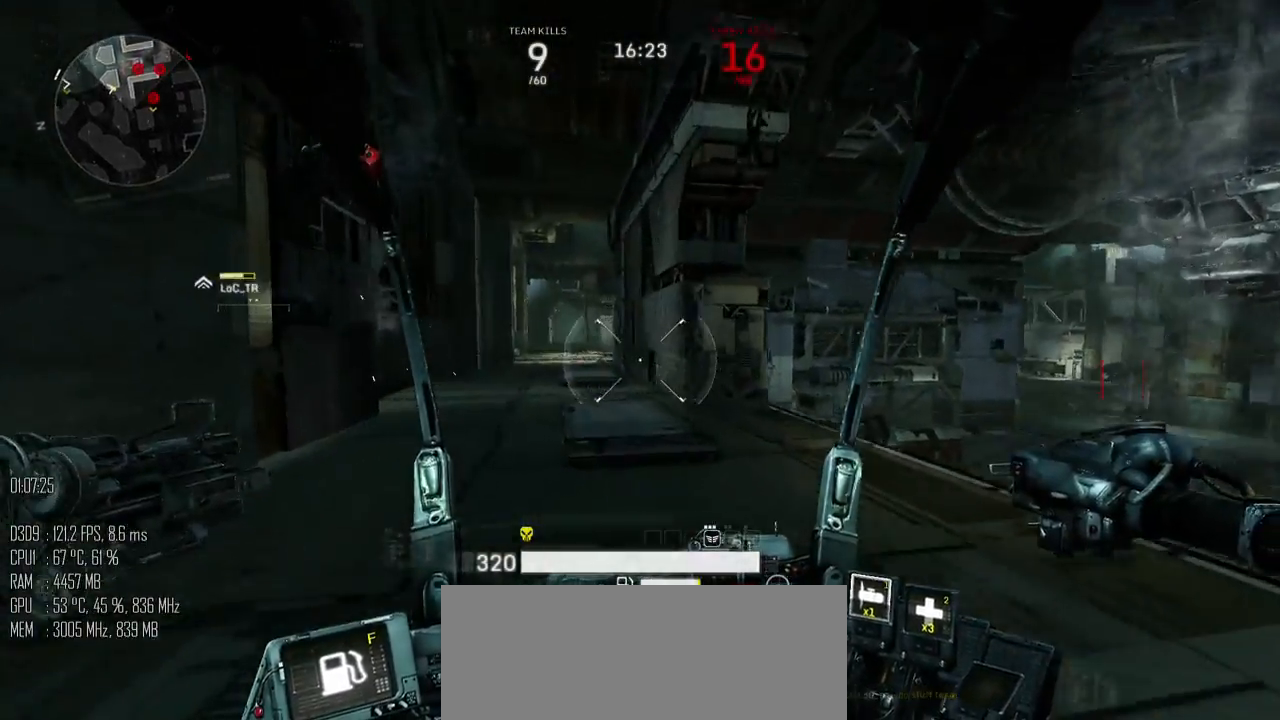
{"keys": ["space", "w"], "mouse": [], "mouse_move": "down-right", "events": [[117, "shift_l", "down"], [134, "space", "down"], [200, "shift_l", "up"], [217, "a", "up"]]}
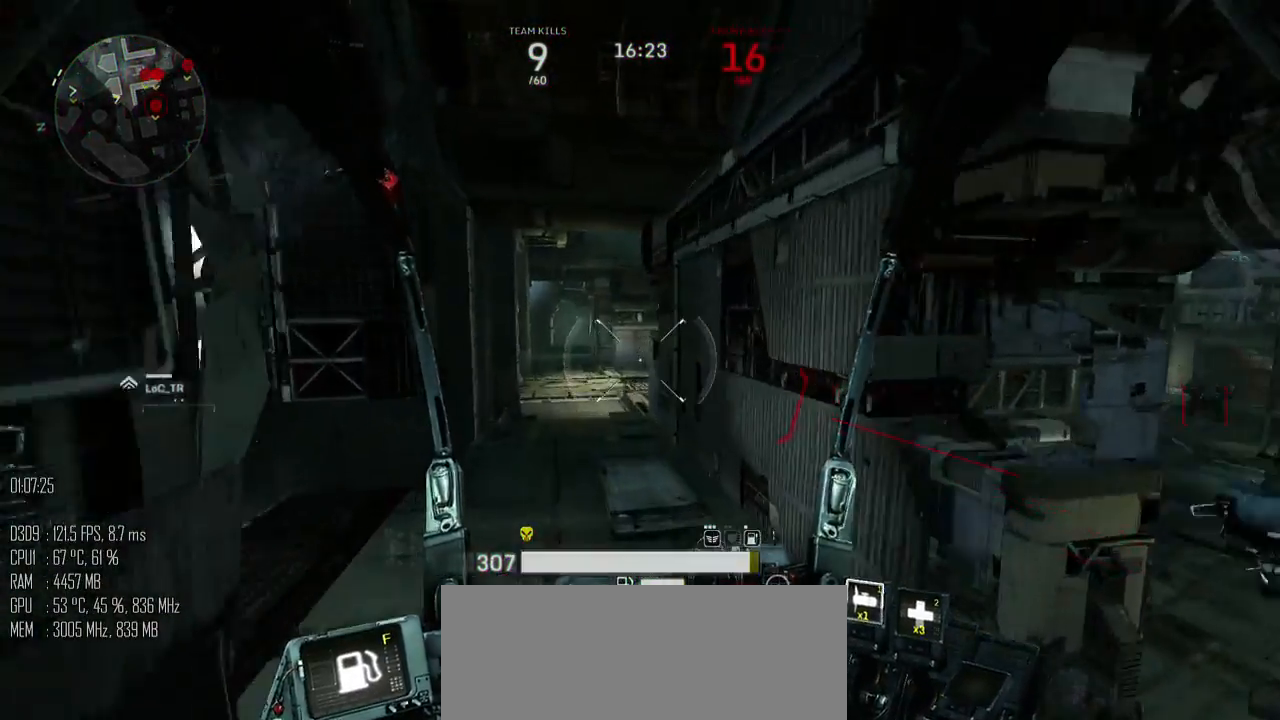
{"keys": ["a"], "mouse": [], "mouse_move": "down-right", "events": [[117, "a", "down"], [117, "space", "up"], [384, "mouse_left", "down"], [434, "mouse_left", "up"], [467, "w", "up"]]}
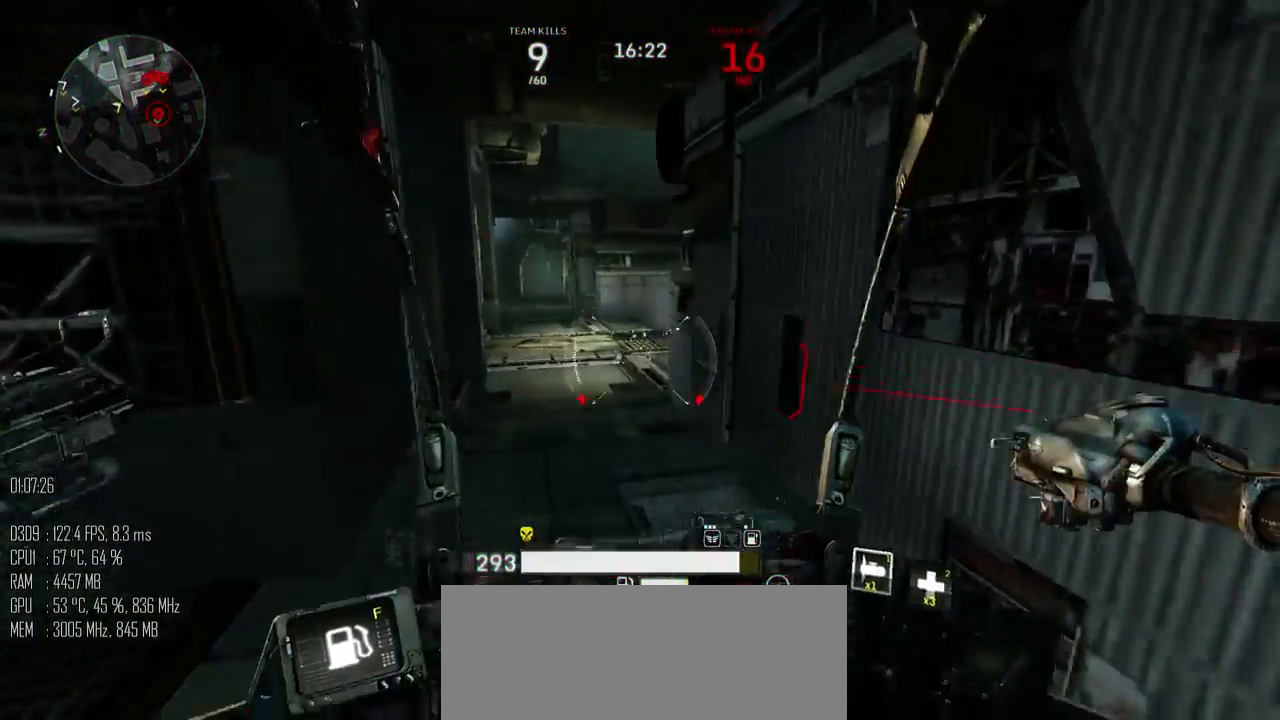
{"keys": ["a"], "mouse": [], "mouse_move": "left", "events": [[17, "shift_l", "down"], [67, "mouse_right", "down"], [117, "mouse_right", "up"], [134, "shift_l", "up"]]}